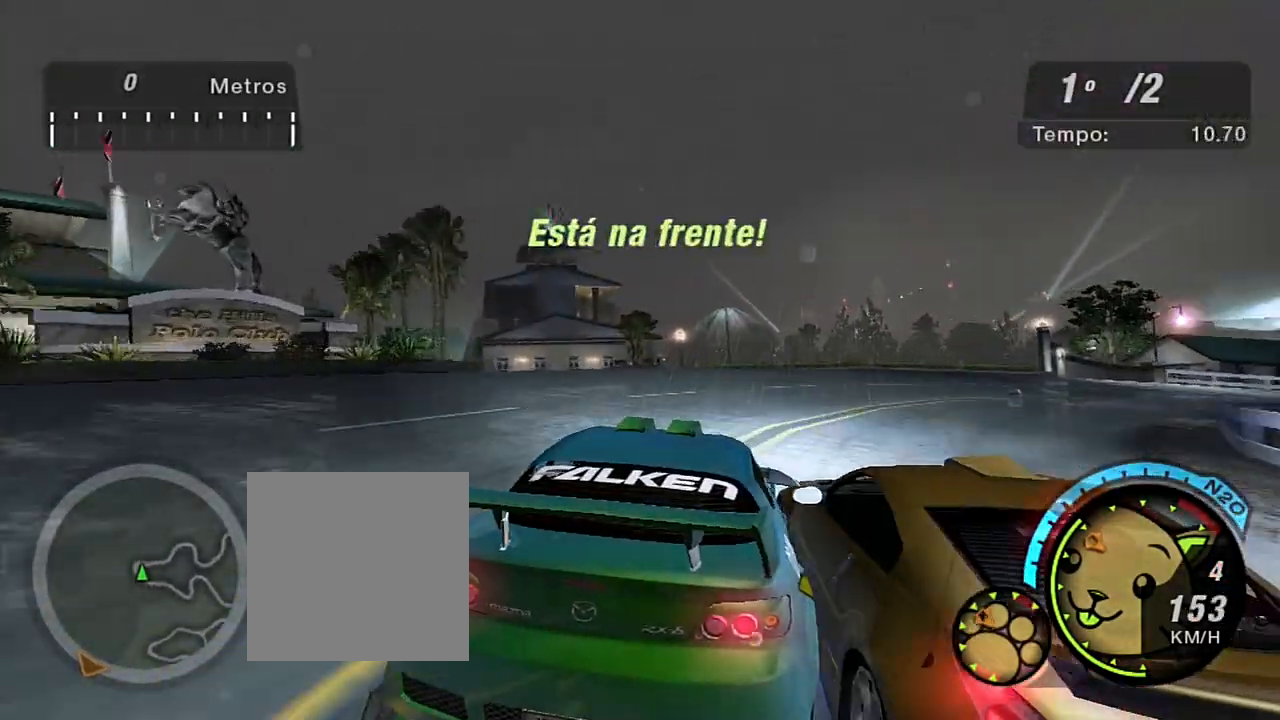
Gameplay with a controller (Xbox layout); each line is a JSON object with the inputs held at the frame after it. "events" lists button and stick changes between this image and that frame as [ms after this image, input, new state], when the widget could be followed in between.
{"buttons": ["L2"], "left_stick": "right", "right_stick": "center", "events": [[401, "L2", "down"], [401, "R2", "up"]]}
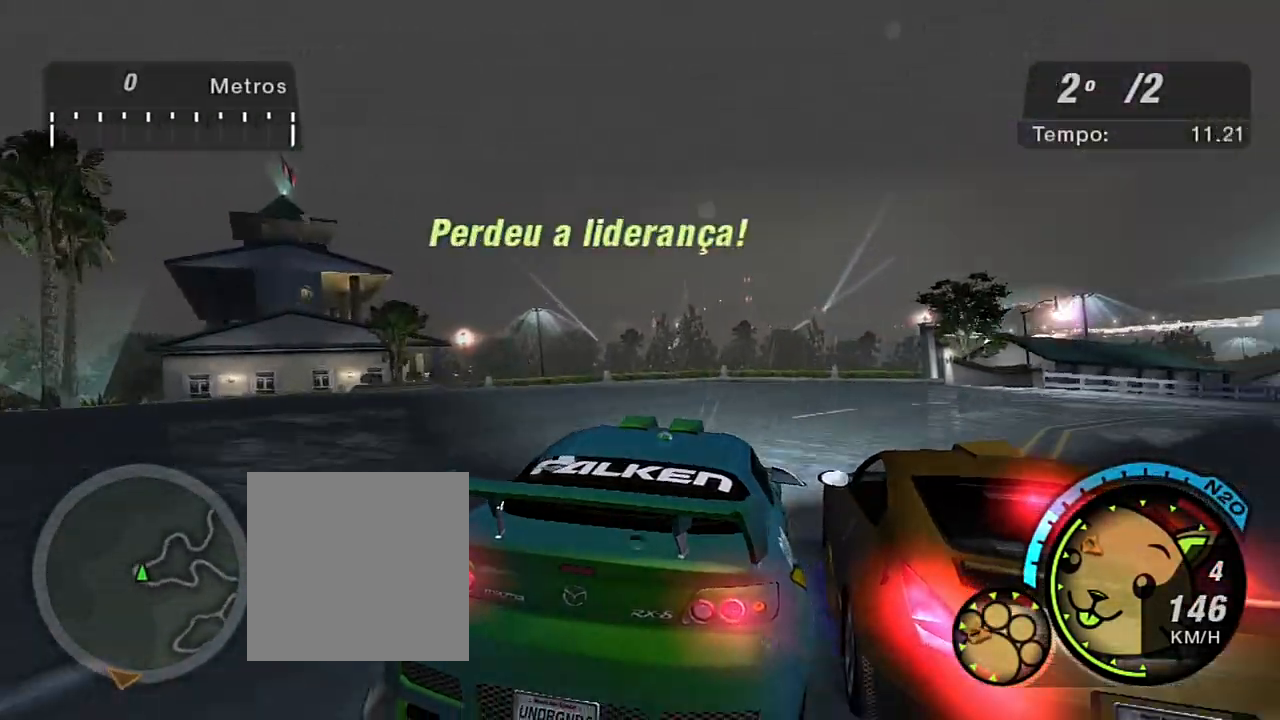
{"buttons": ["R2"], "left_stick": "right", "right_stick": "center", "events": [[33, "L2", "up"], [167, "R2", "down"], [233, "L1", "down"], [333, "L1", "up"], [333, "R2", "up"], [400, "R2", "down"]]}
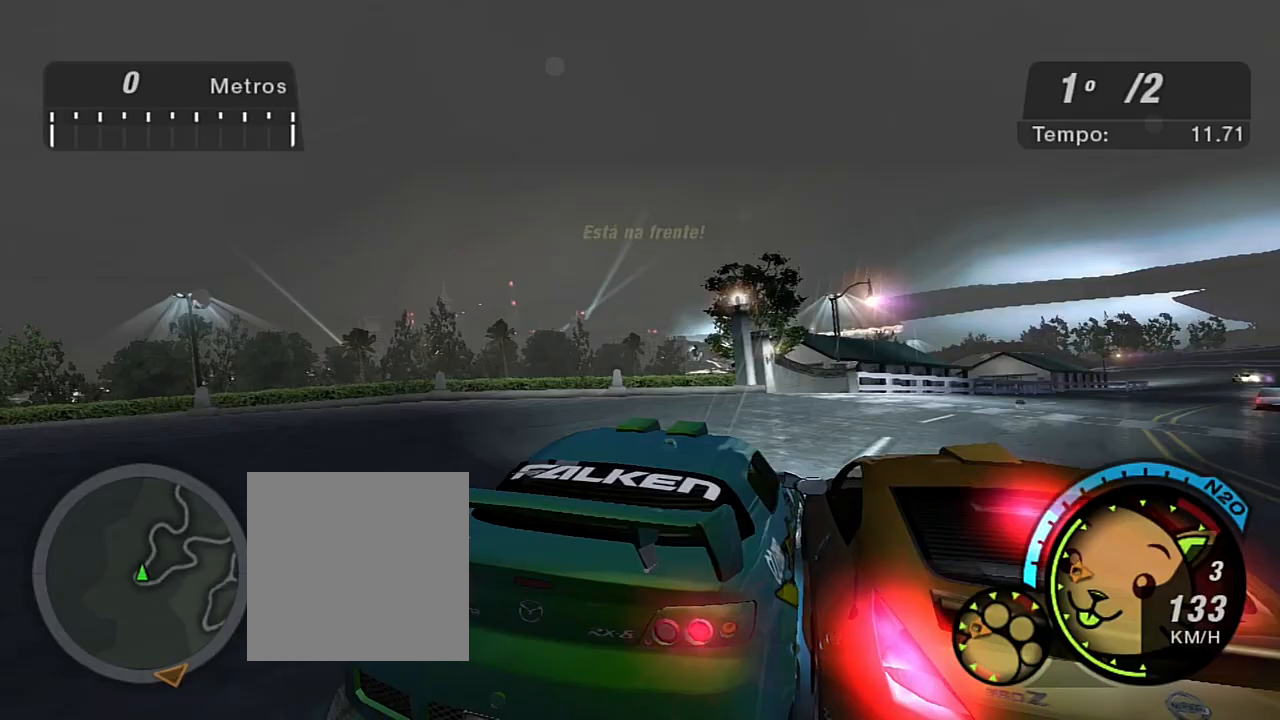
{"buttons": ["R2"], "left_stick": "right", "right_stick": "center", "events": []}
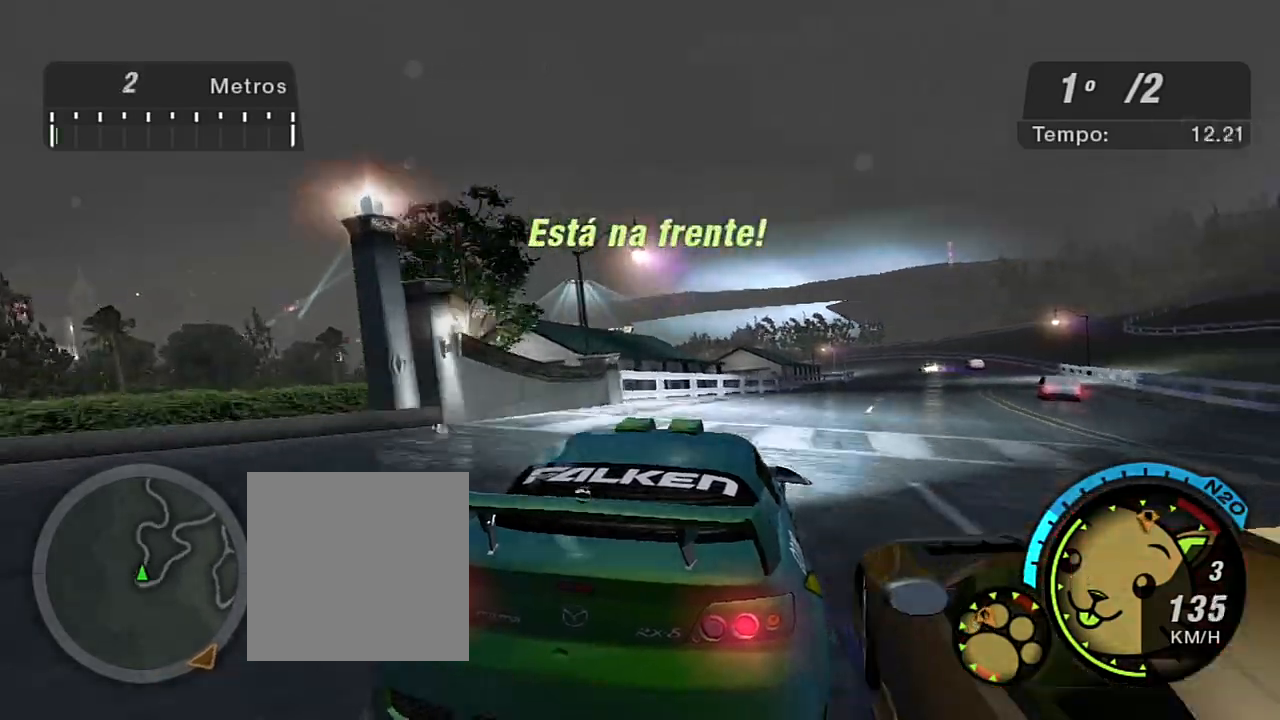
{"buttons": ["R2"], "left_stick": "up-right", "right_stick": "center", "events": [[133, "left_stick", "up"], [334, "left_stick", "up-right"]]}
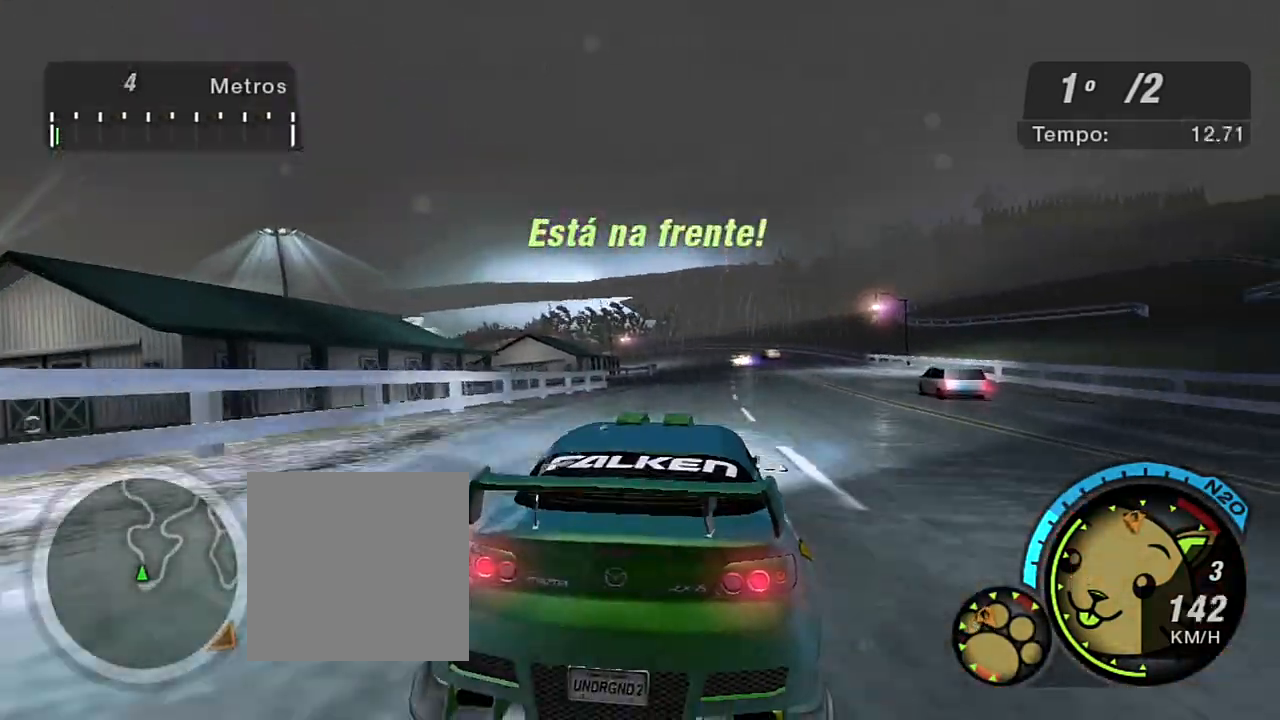
{"buttons": ["R2"], "left_stick": "up", "right_stick": "center", "events": [[234, "left_stick", "up-left"], [401, "left_stick", "up"]]}
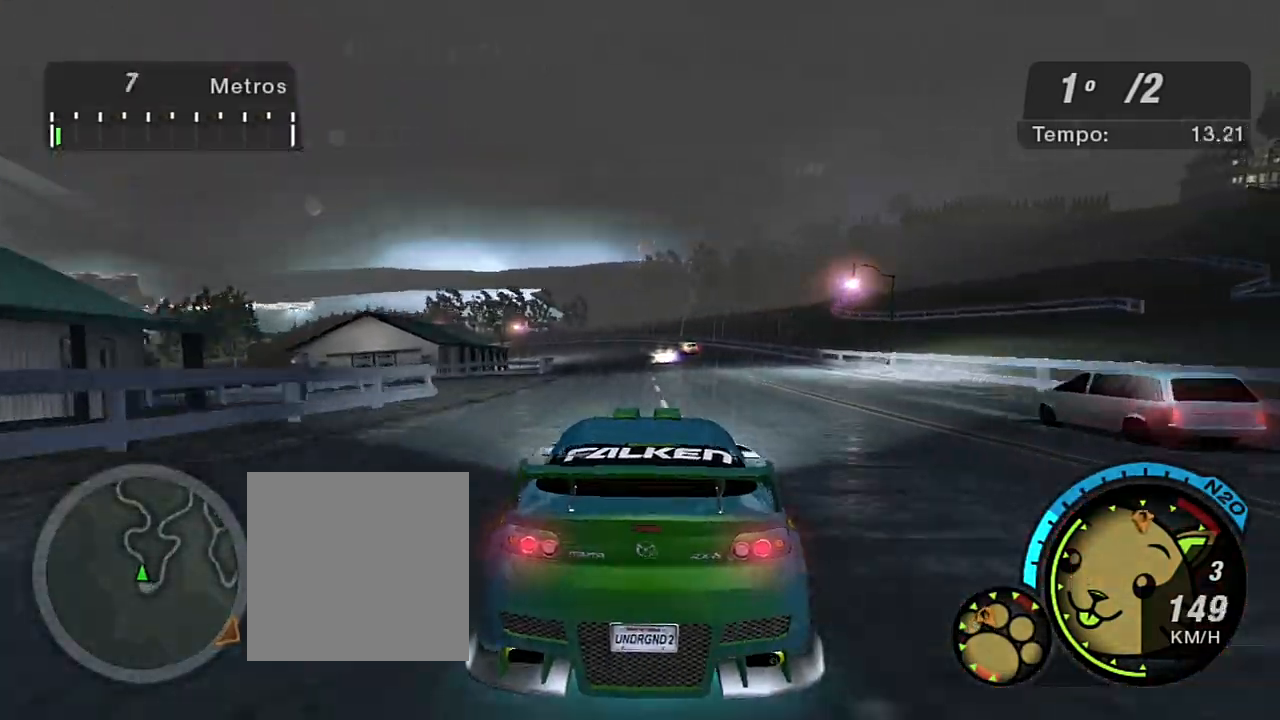
{"buttons": ["R2"], "left_stick": "center", "right_stick": "center", "events": [[67, "left_stick", "center"], [200, "left_stick", "left"], [367, "left_stick", "center"]]}
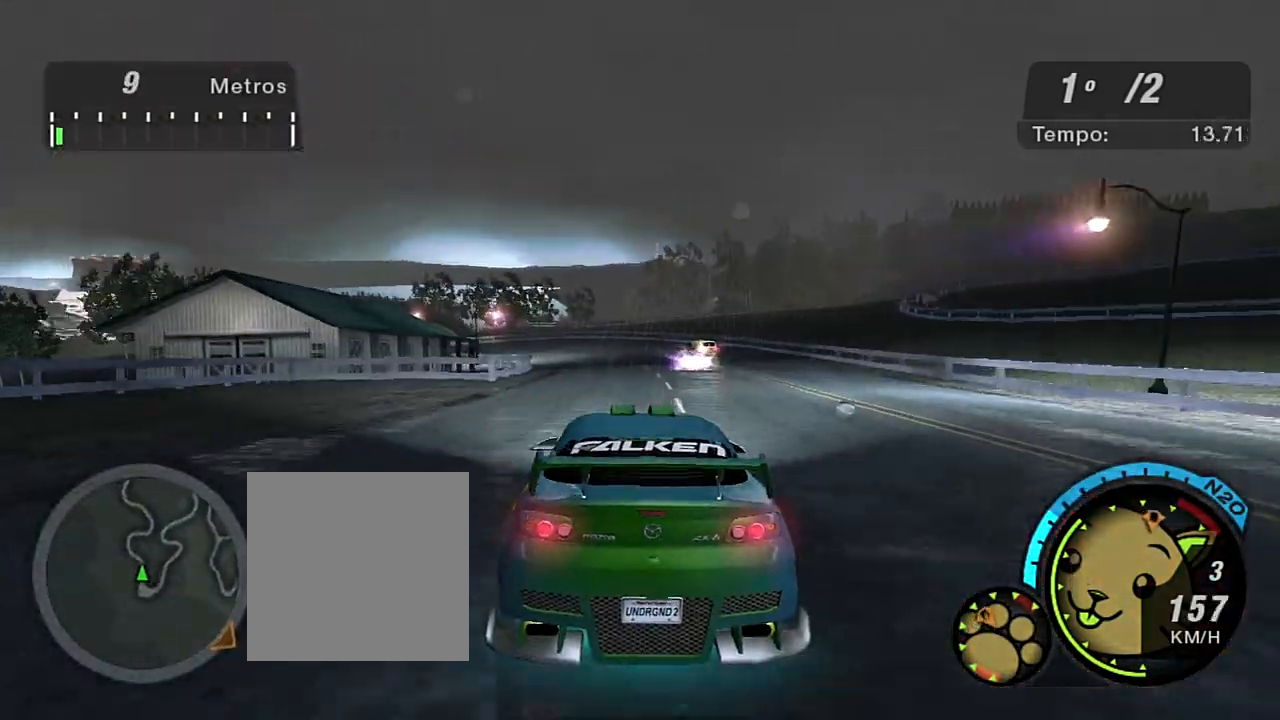
{"buttons": ["R1", "R2"], "left_stick": "center", "right_stick": "center", "events": [[434, "R1", "down"]]}
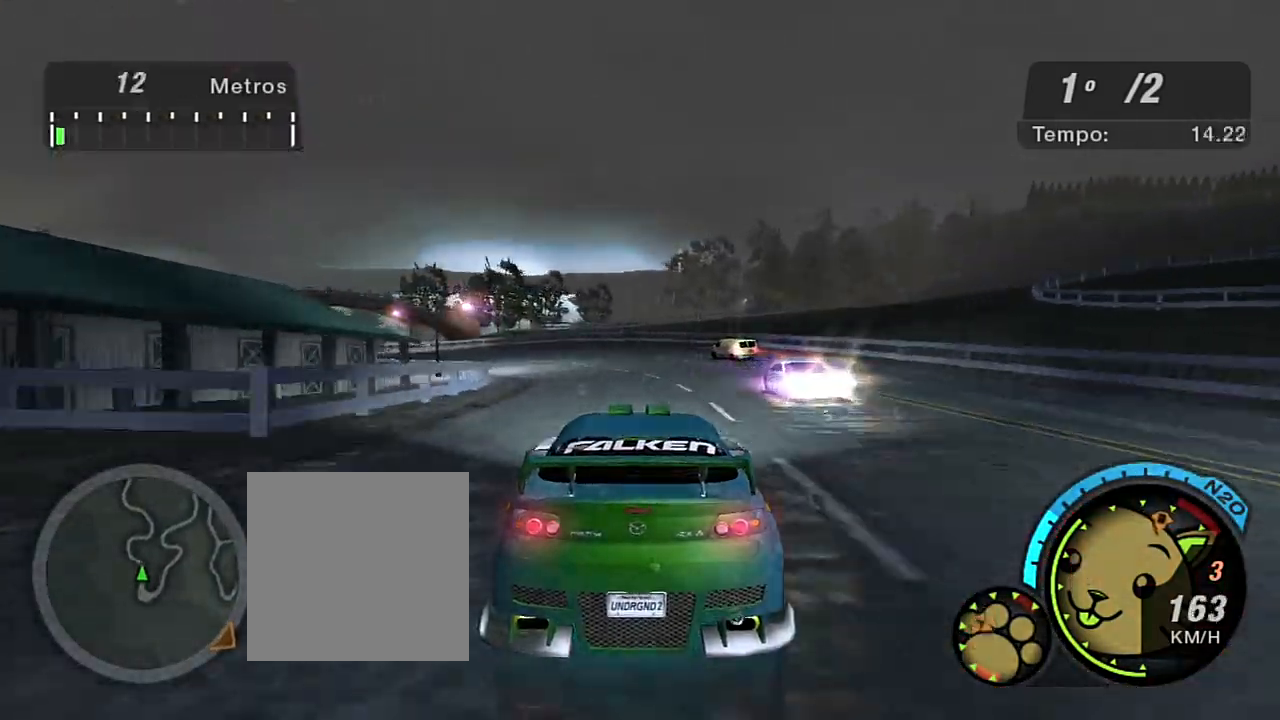
{"buttons": [], "left_stick": "left", "right_stick": "center", "events": [[67, "R1", "up"], [133, "left_stick", "left"], [400, "R2", "up"]]}
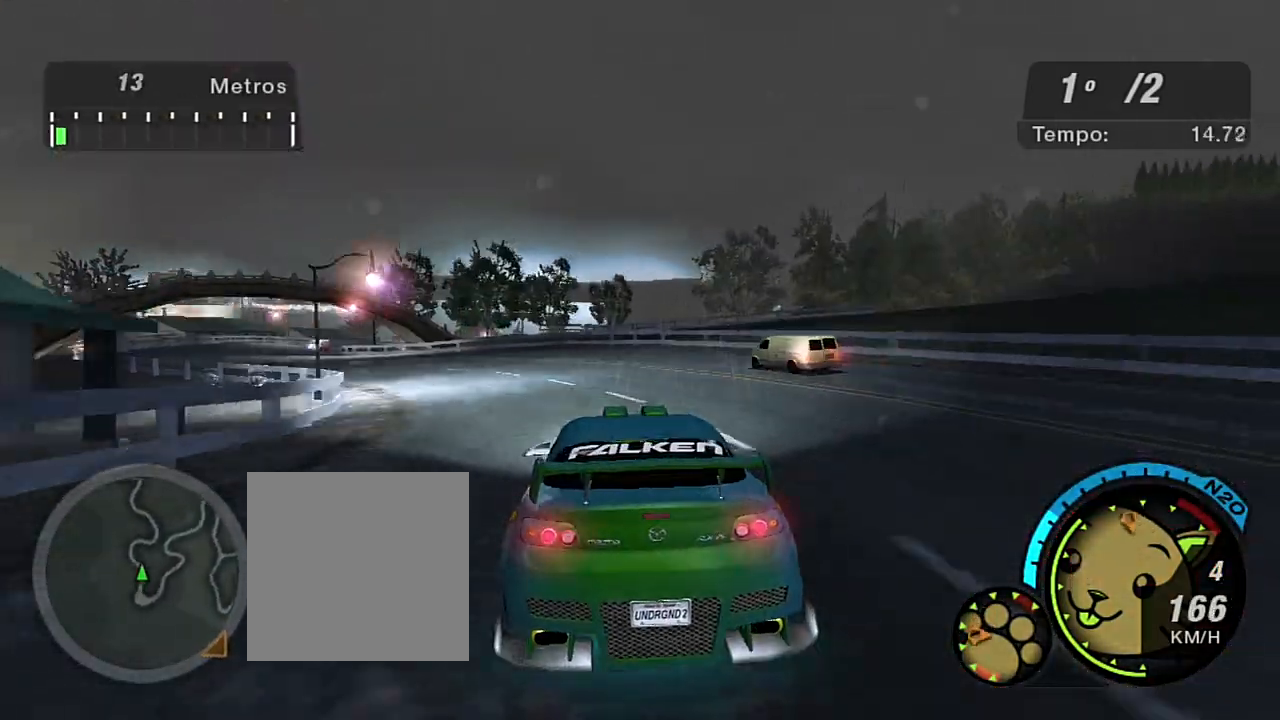
{"buttons": ["R2"], "left_stick": "left", "right_stick": "center", "events": [[67, "L2", "down"], [201, "L2", "up"], [301, "left_stick", "center"], [367, "left_stick", "left"], [434, "R2", "down"]]}
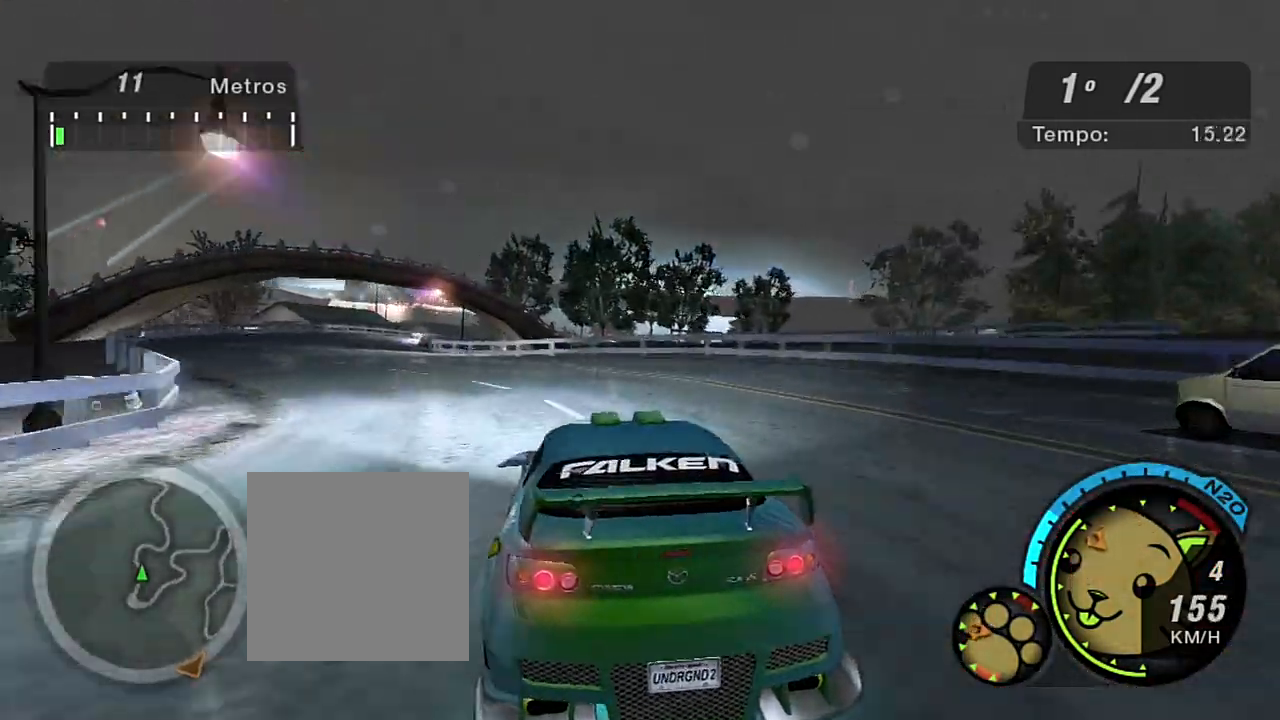
{"buttons": ["R2"], "left_stick": "up-left", "right_stick": "center", "events": [[400, "left_stick", "up-left"]]}
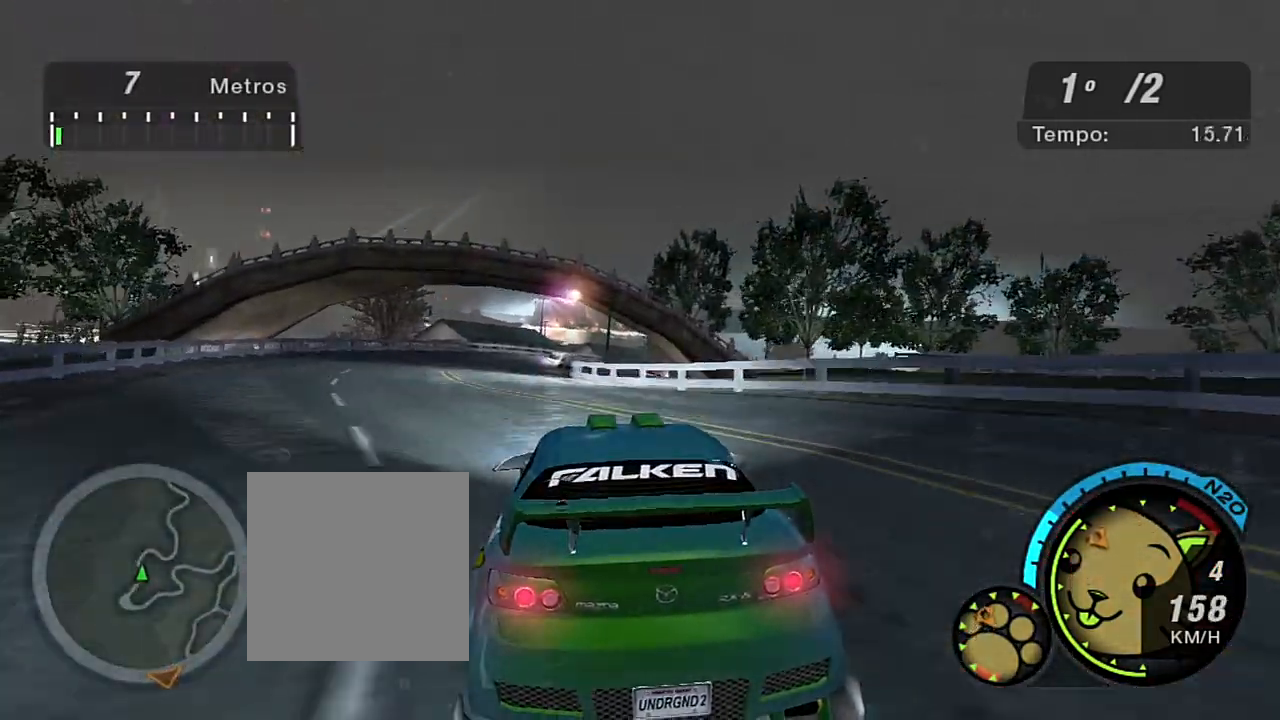
{"buttons": ["R2"], "left_stick": "left", "right_stick": "center", "events": [[201, "left_stick", "center"], [401, "left_stick", "left"]]}
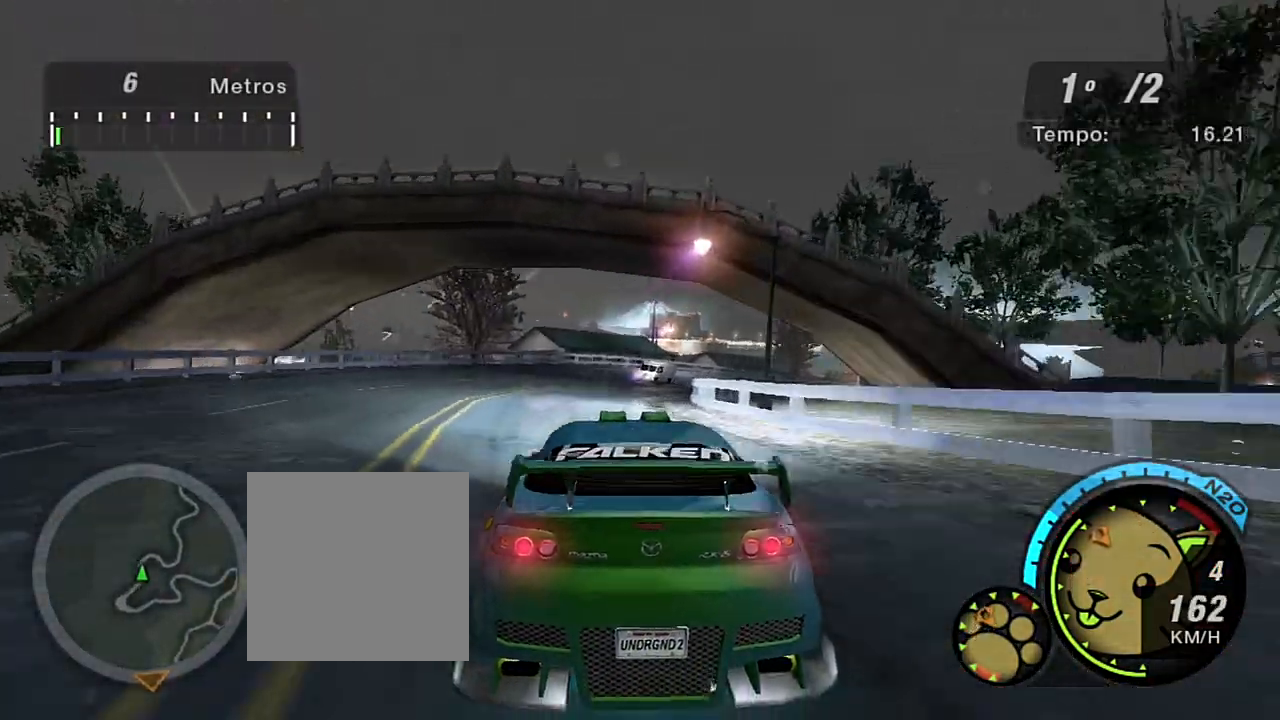
{"buttons": ["R2"], "left_stick": "right", "right_stick": "center", "events": [[133, "left_stick", "up-right"], [367, "left_stick", "up"], [500, "left_stick", "right"]]}
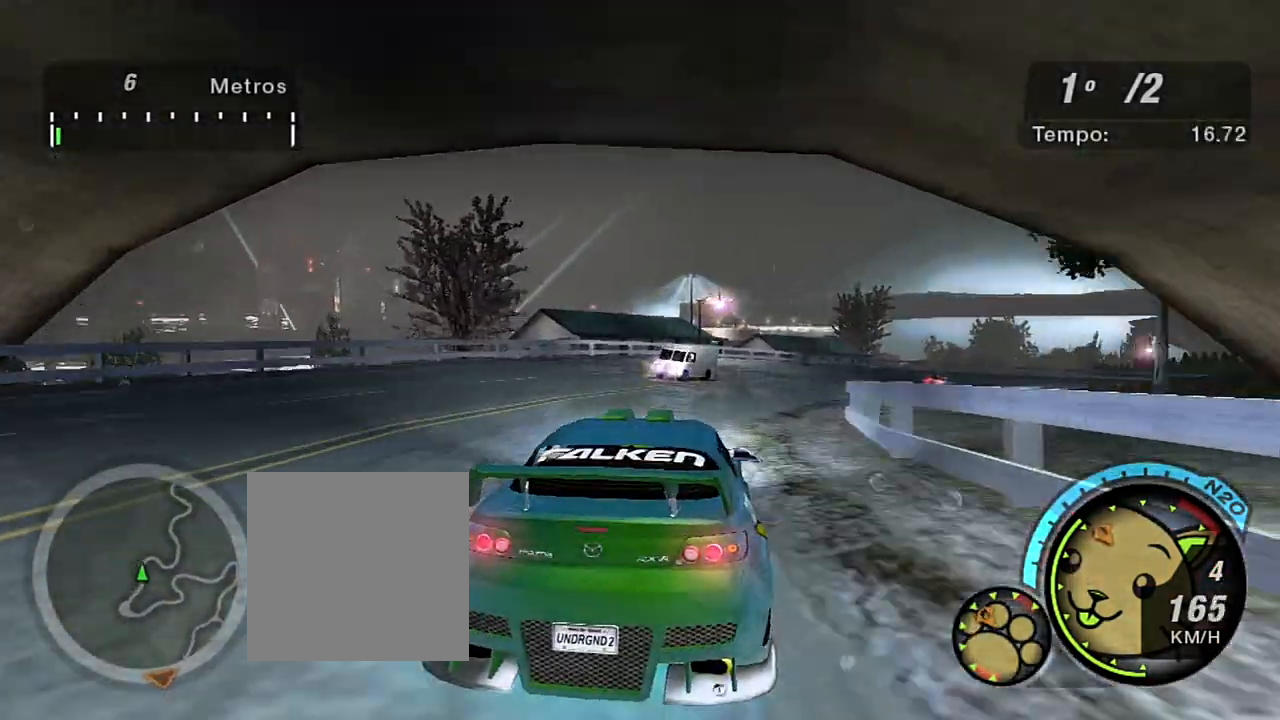
{"buttons": ["L2"], "left_stick": "right", "right_stick": "center", "events": [[434, "L2", "down"], [467, "R2", "up"]]}
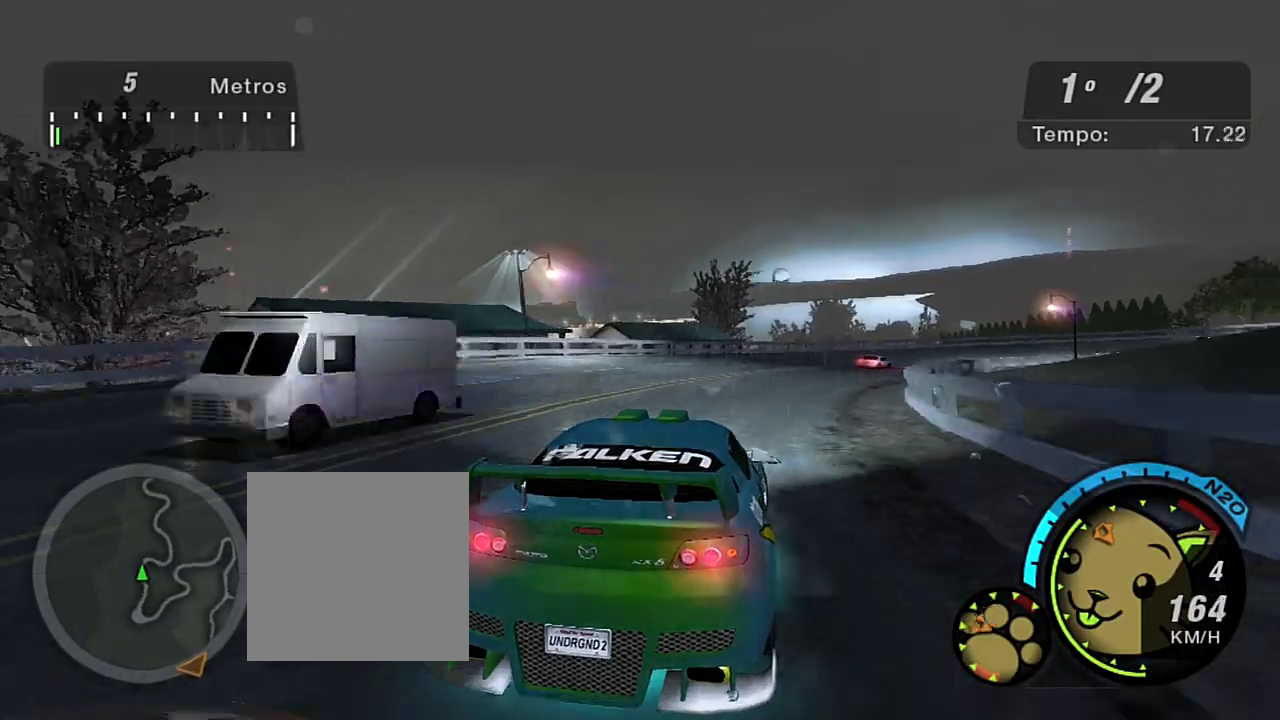
{"buttons": ["R2"], "left_stick": "right", "right_stick": "center", "events": [[33, "L2", "up"], [33, "left_stick", "up"], [100, "left_stick", "up-left"], [167, "R2", "down"], [267, "left_stick", "right"], [367, "left_stick", "center"], [500, "left_stick", "right"]]}
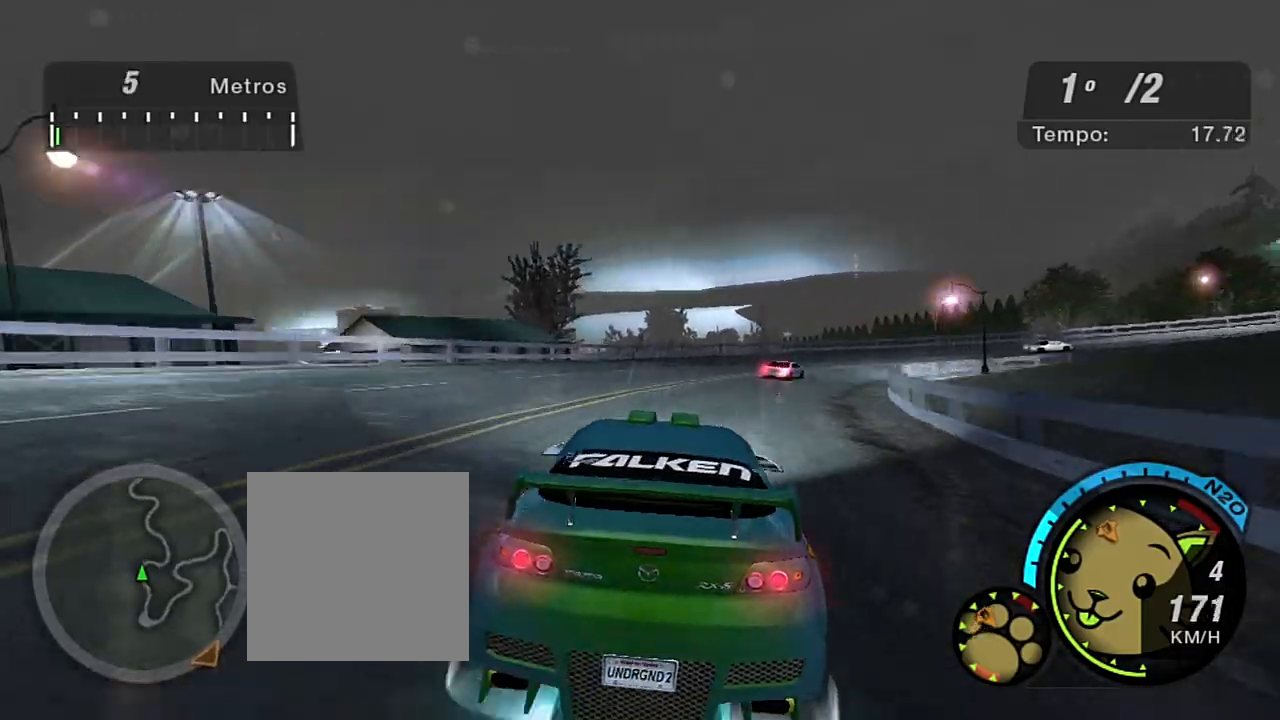
{"buttons": [], "left_stick": "right", "right_stick": "center", "events": [[134, "left_stick", "center"], [301, "left_stick", "right"], [367, "L2", "down"], [401, "R2", "up"], [501, "L2", "up"]]}
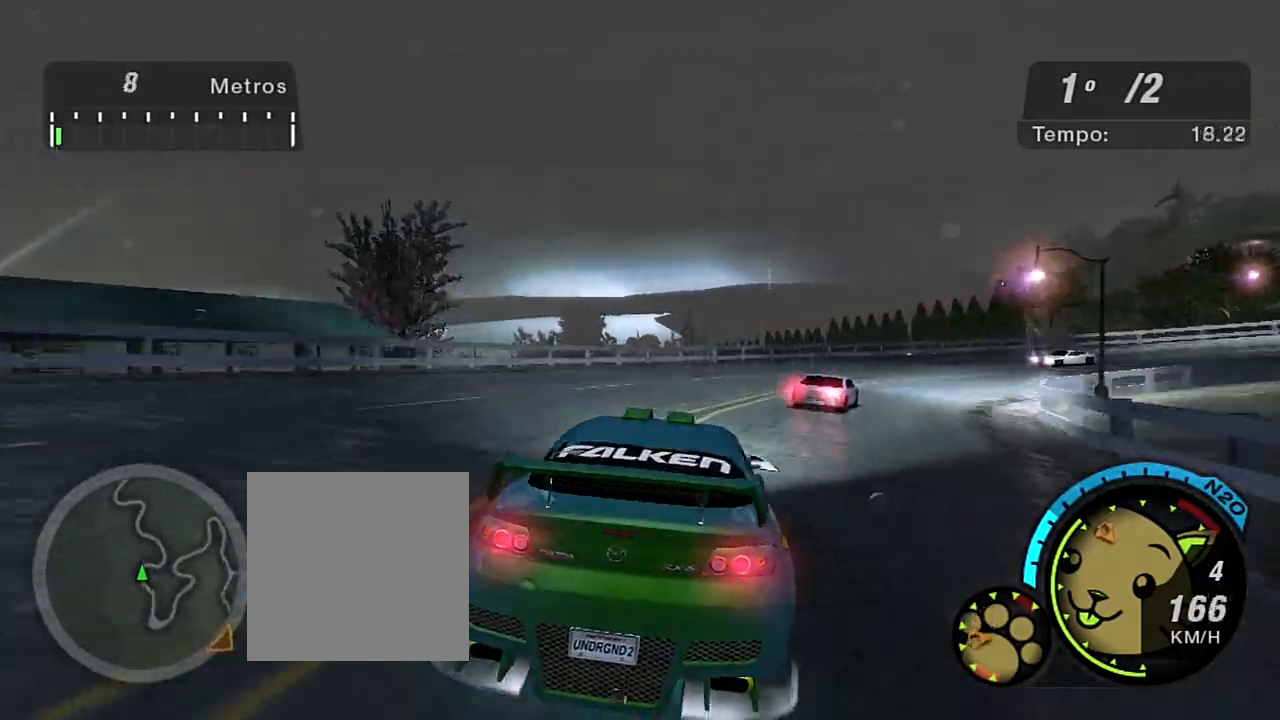
{"buttons": [], "left_stick": "right", "right_stick": "center", "events": [[334, "R2", "down"], [334, "left_stick", "center"], [434, "left_stick", "right"], [500, "R2", "up"]]}
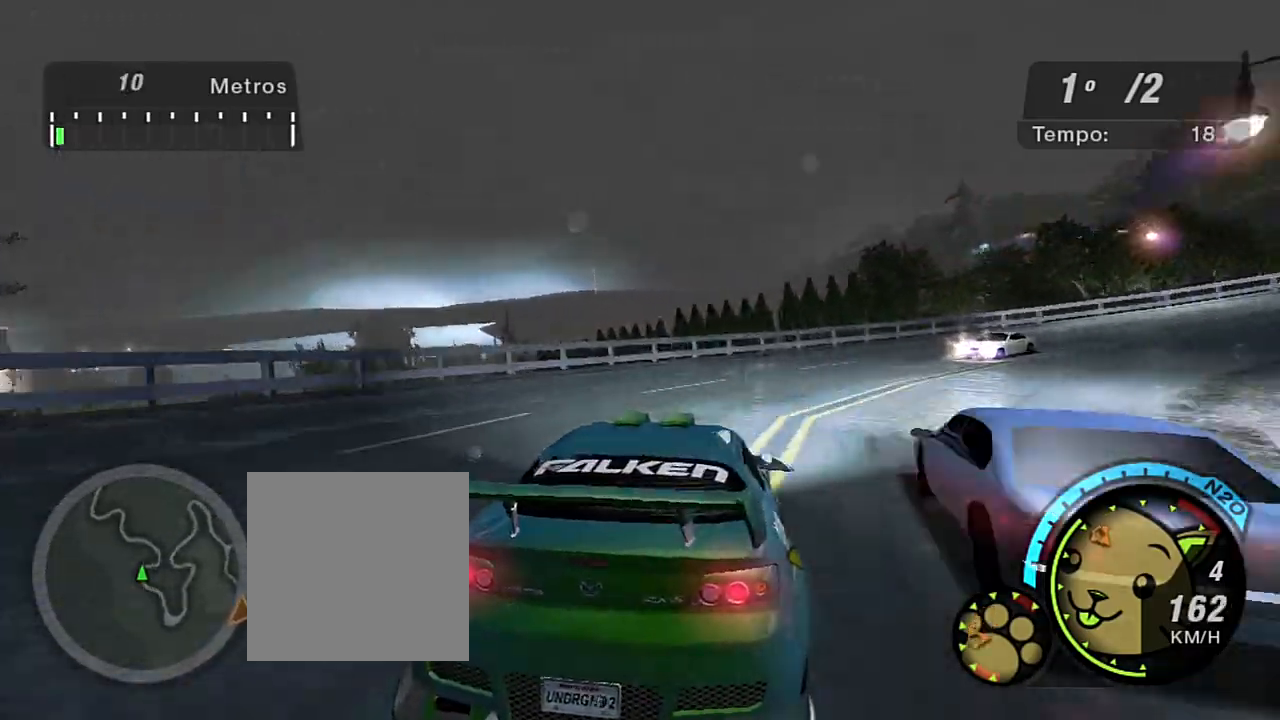
{"buttons": [], "left_stick": "right", "right_stick": "center", "events": [[100, "R2", "down"], [467, "R2", "up"]]}
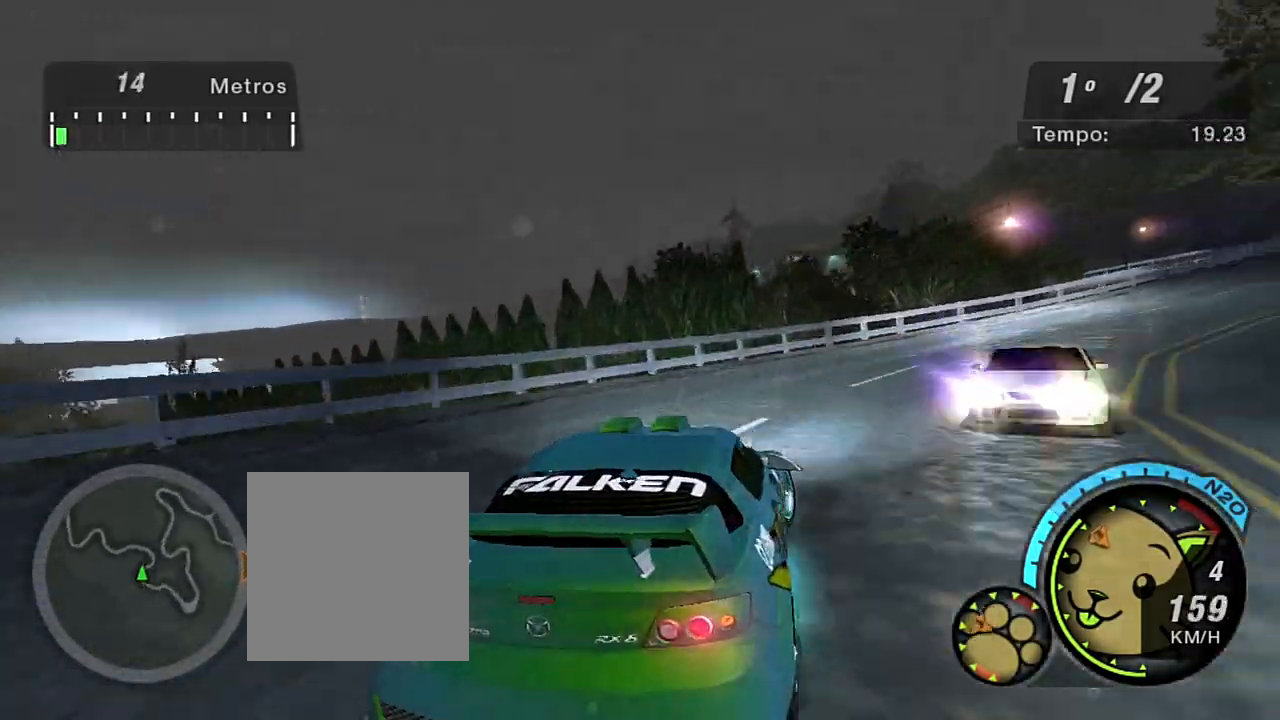
{"buttons": ["R2"], "left_stick": "right", "right_stick": "center", "events": [[200, "R2", "down"]]}
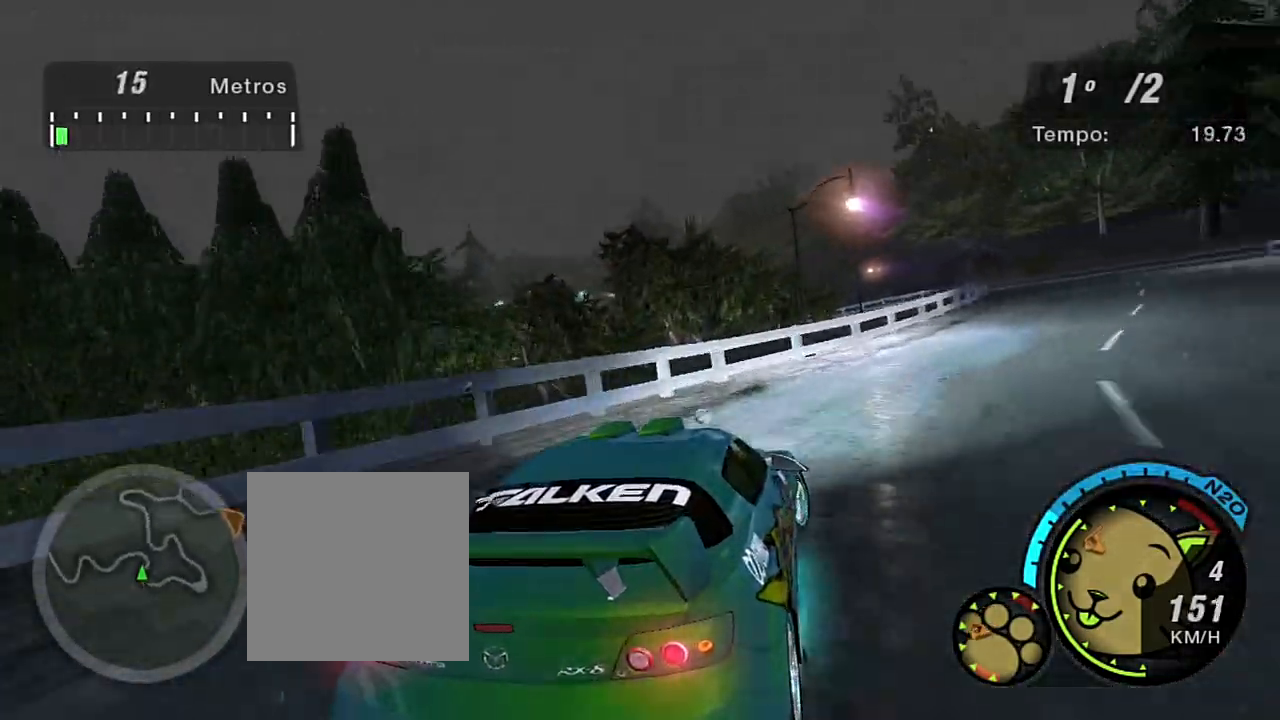
{"buttons": ["R2"], "left_stick": "right", "right_stick": "center", "events": []}
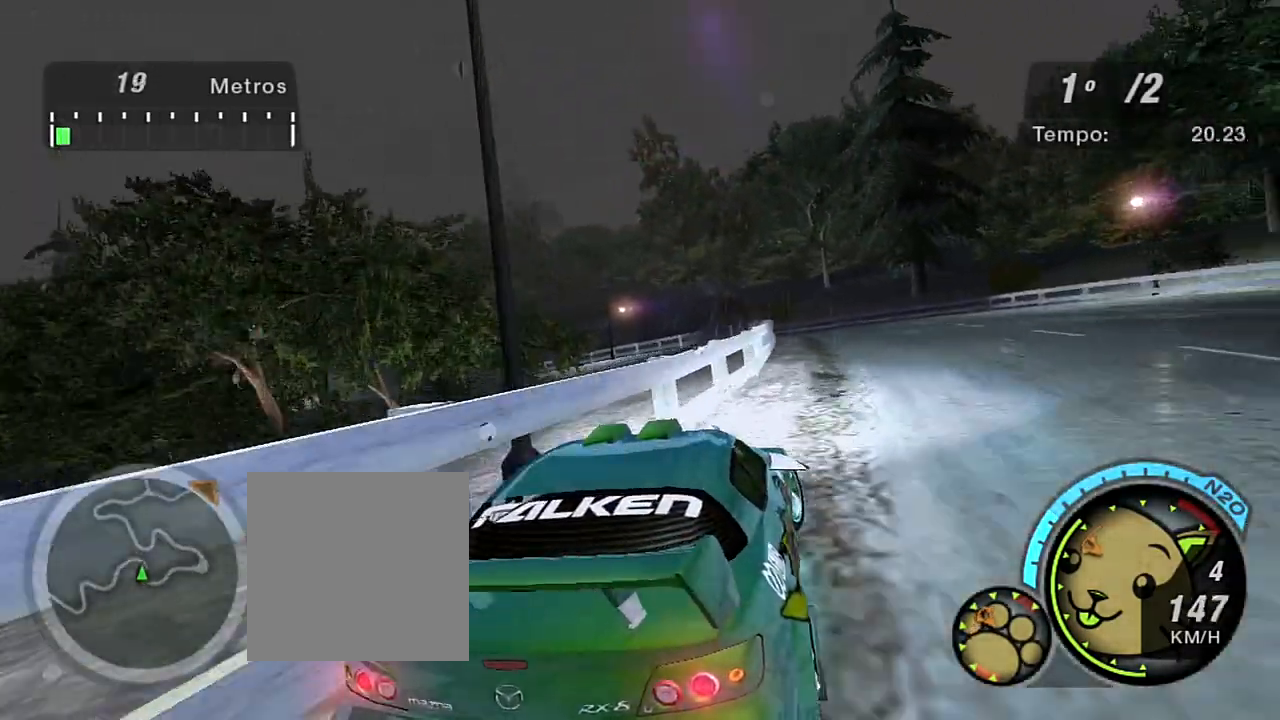
{"buttons": ["R2"], "left_stick": "left", "right_stick": "center", "events": [[33, "left_stick", "up-right"], [300, "left_stick", "up-left"], [434, "left_stick", "left"]]}
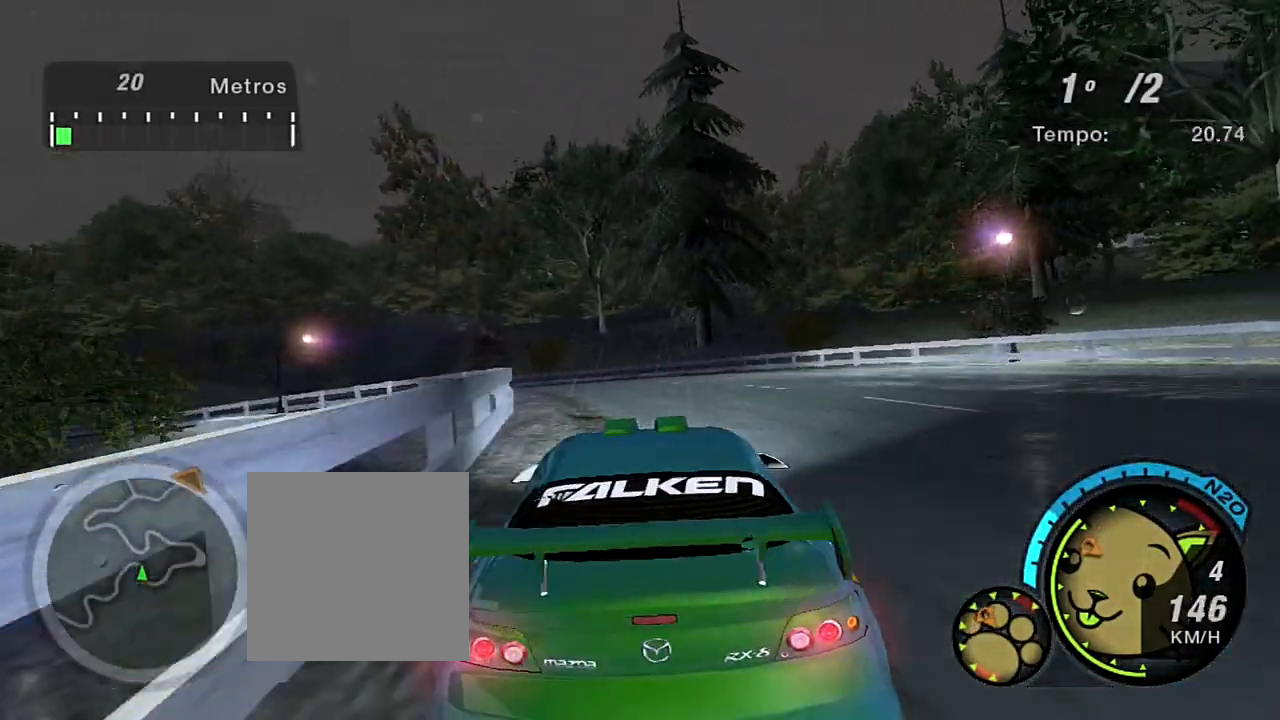
{"buttons": ["R2"], "left_stick": "center", "right_stick": "center", "events": [[167, "left_stick", "up-left"], [501, "left_stick", "center"]]}
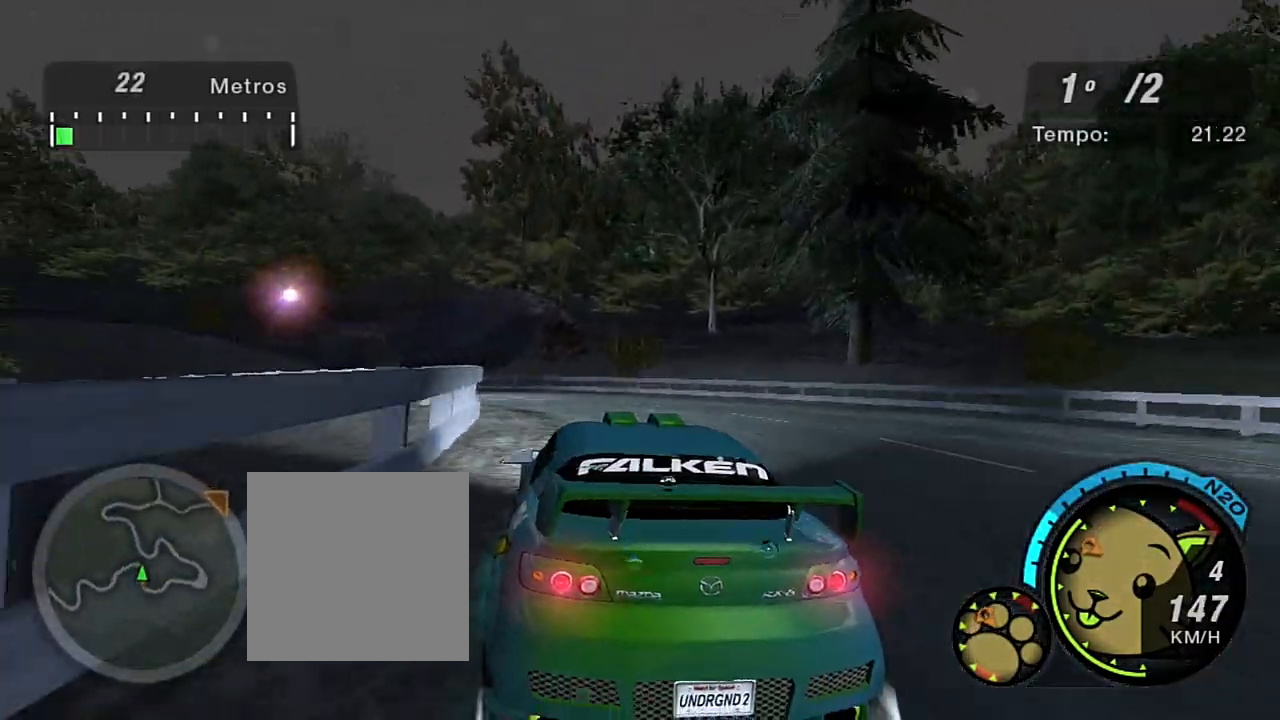
{"buttons": ["R2"], "left_stick": "left", "right_stick": "center", "events": [[33, "R2", "up"], [33, "left_stick", "left"], [133, "L2", "down"], [267, "L2", "up"], [500, "R2", "down"]]}
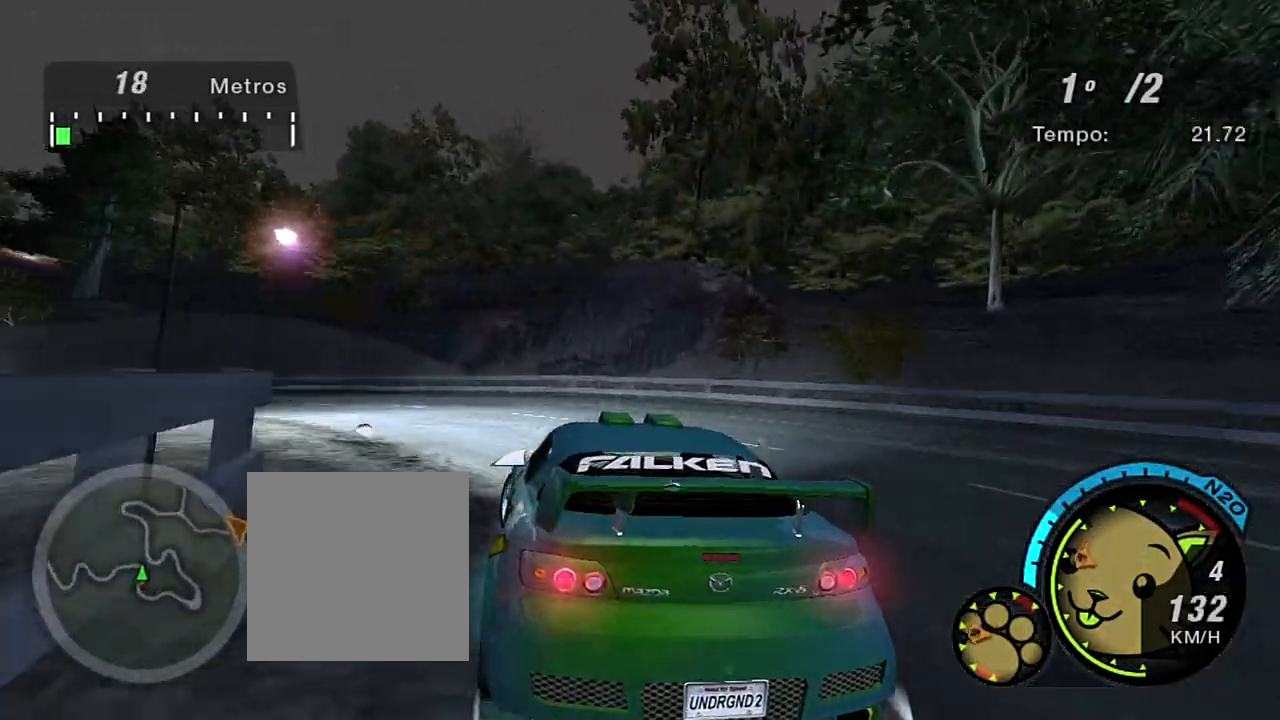
{"buttons": [], "left_stick": "left", "right_stick": "center", "events": [[301, "R2", "up"]]}
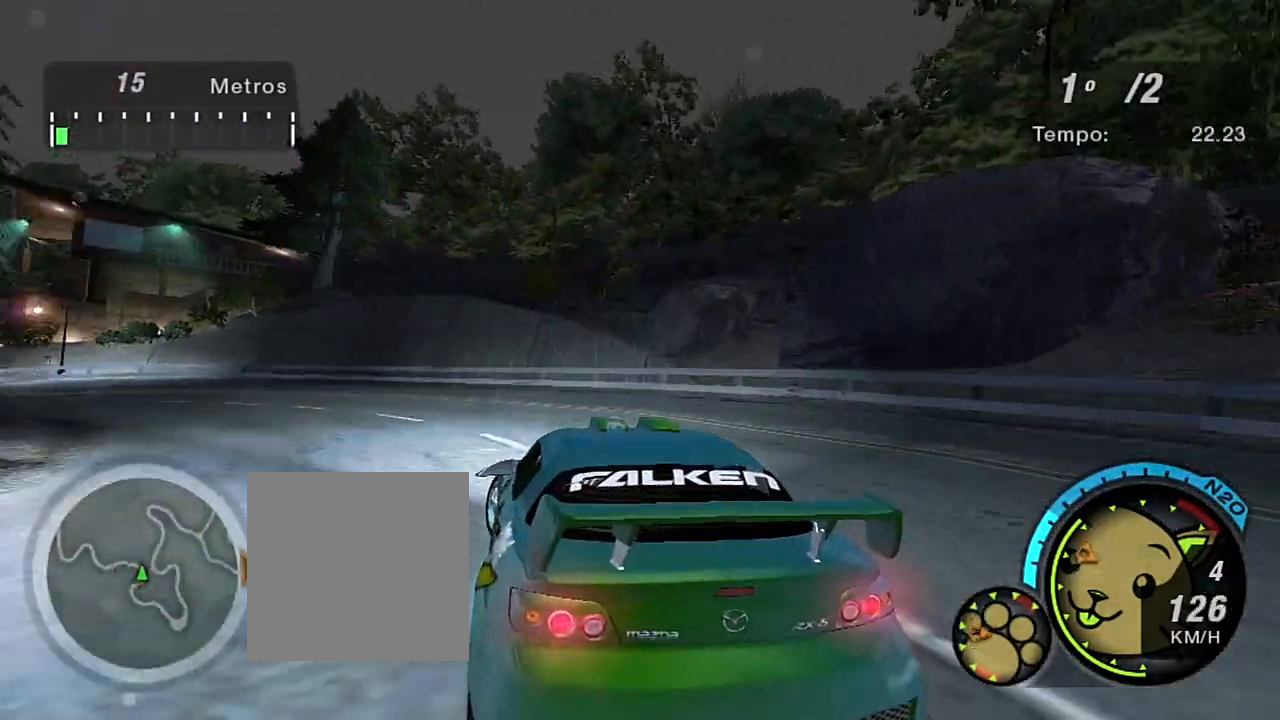
{"buttons": ["R2"], "left_stick": "left", "right_stick": "center", "events": [[33, "R2", "down"]]}
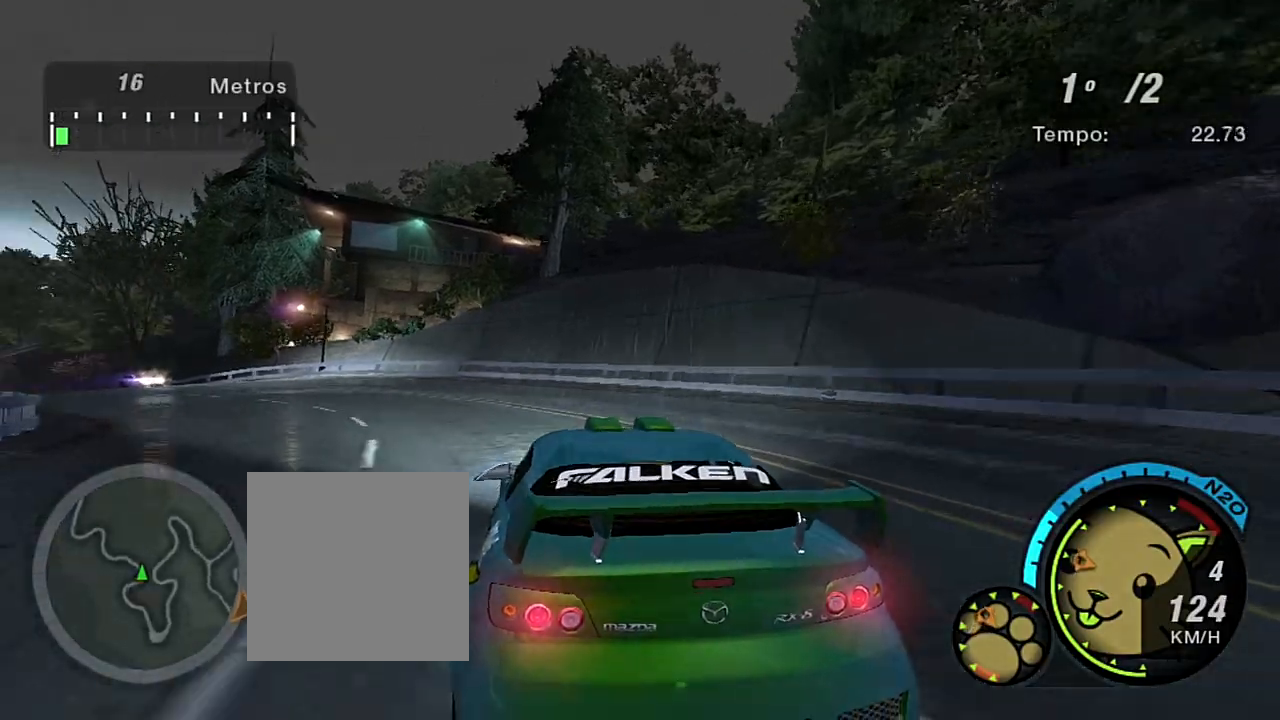
{"buttons": ["R2"], "left_stick": "up", "right_stick": "center", "events": [[34, "left_stick", "up-left"], [501, "left_stick", "up"]]}
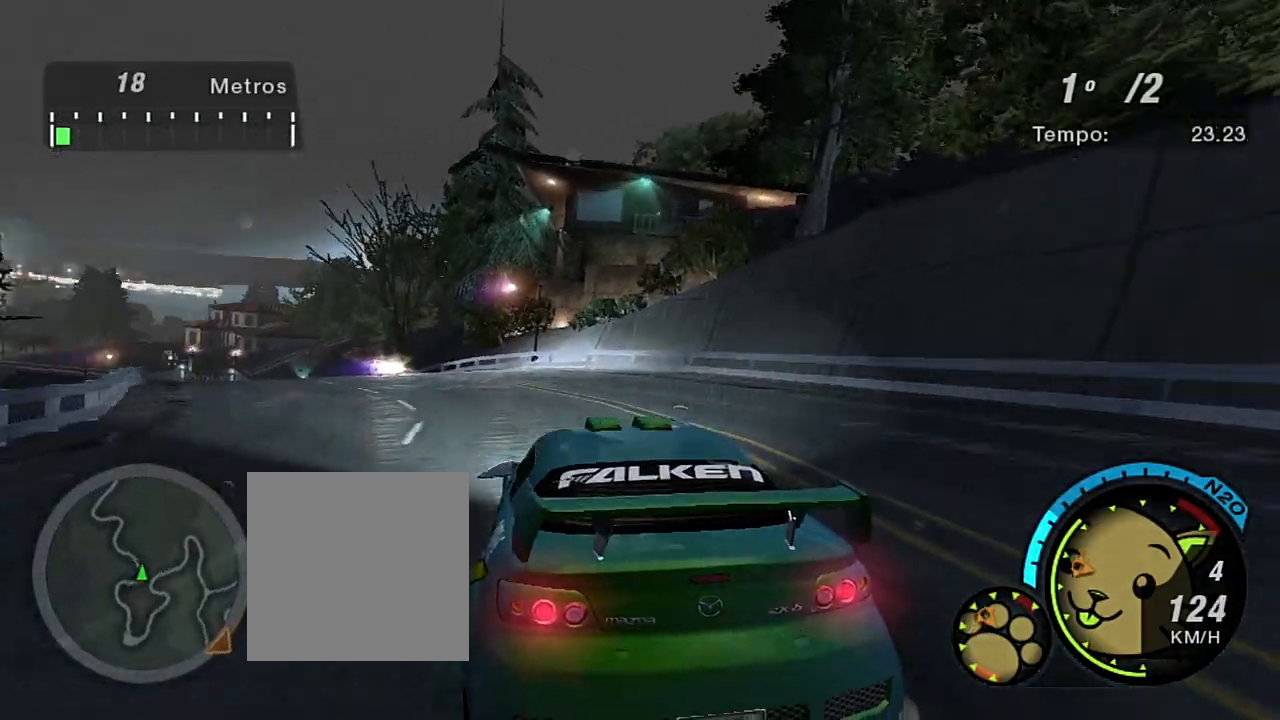
{"buttons": ["R2"], "left_stick": "up-left", "right_stick": "center", "events": [[167, "left_stick", "up-left"]]}
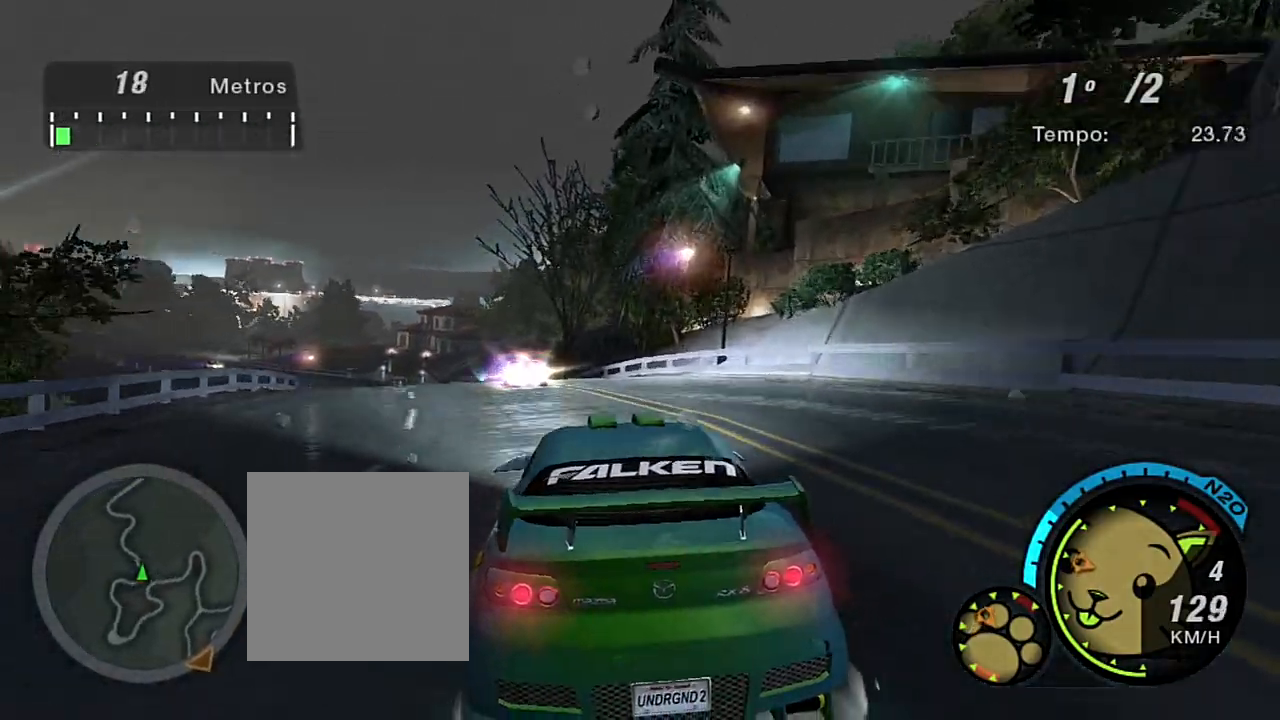
{"buttons": [], "left_stick": "left", "right_stick": "center", "events": [[134, "left_stick", "left"], [267, "R2", "up"]]}
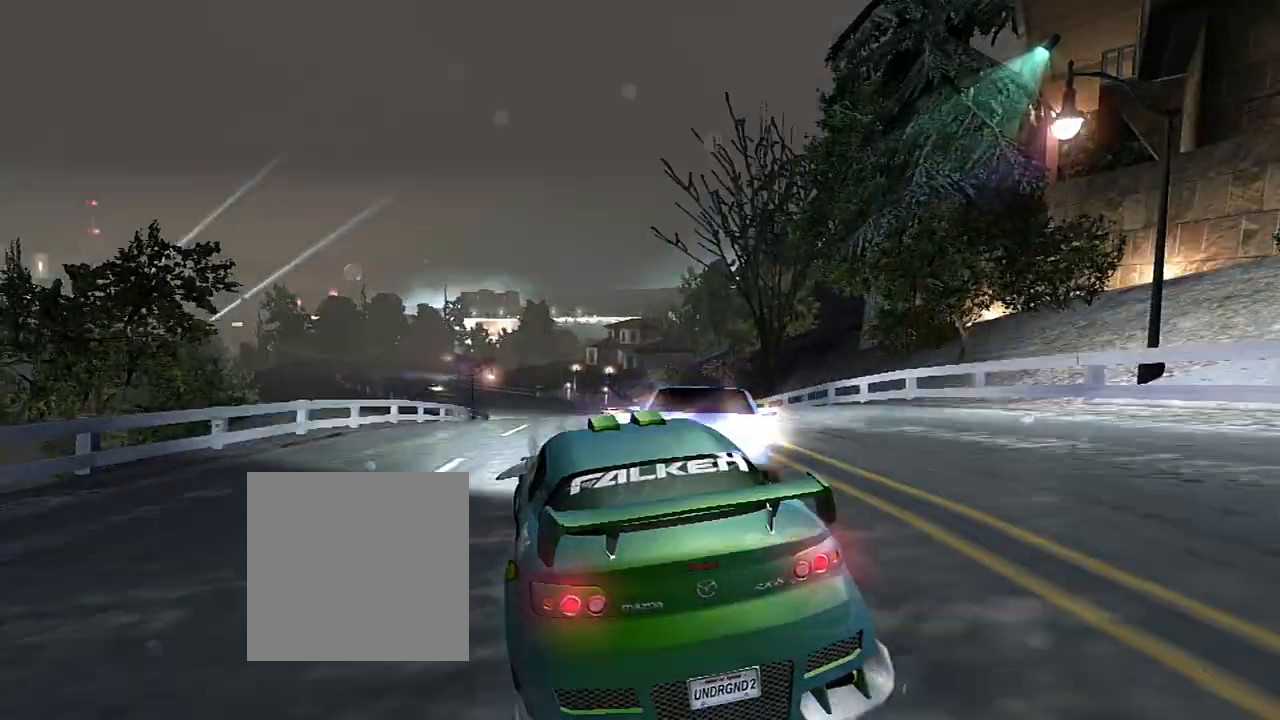
{"buttons": ["L1"], "left_stick": "up-right", "right_stick": "center", "events": [[67, "left_stick", "up-right"], [500, "L1", "down"]]}